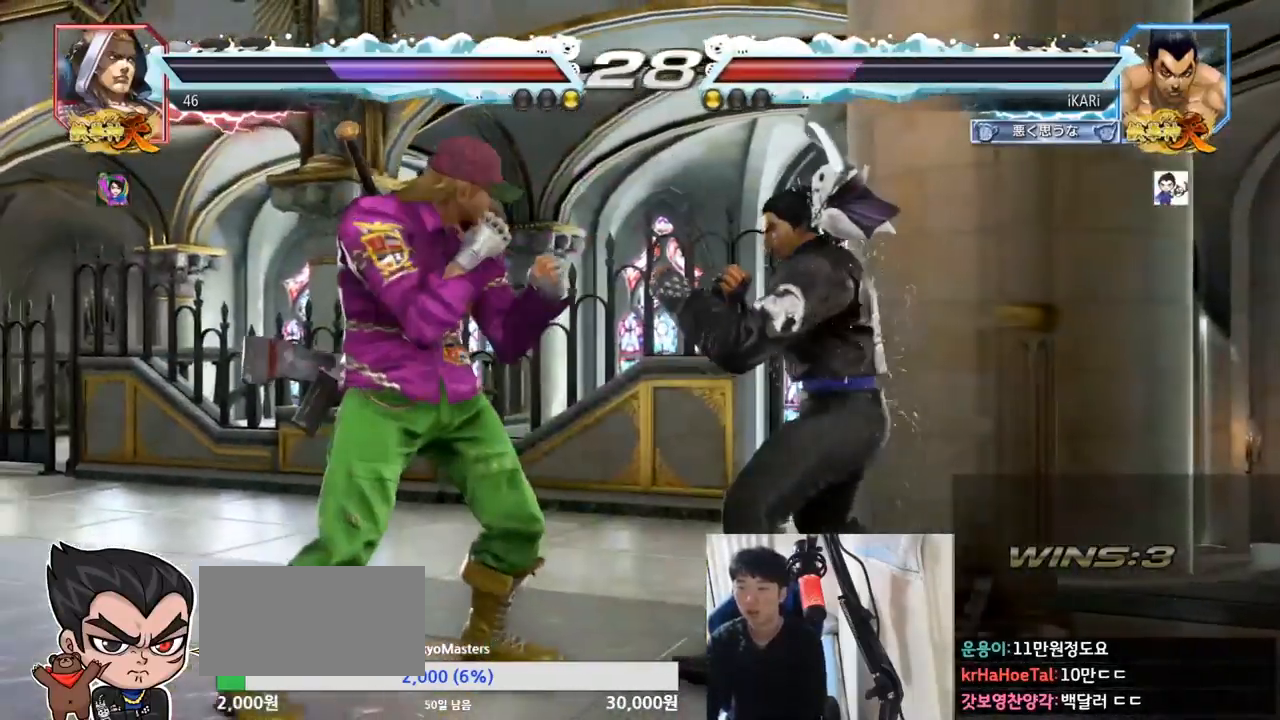
Gameplay with a controller (arcade stick); each line is a JSON object with the inputs held at the frame after it. "events" lists button and stick changes between this image and that frame as [ms after this image, input, new state], when the widget could be followed in between. Not read: L3 R3.
{"buttons": [], "left_stick": "right", "events": [[134, "left_stick", "center"], [200, "left_stick", "right"]]}
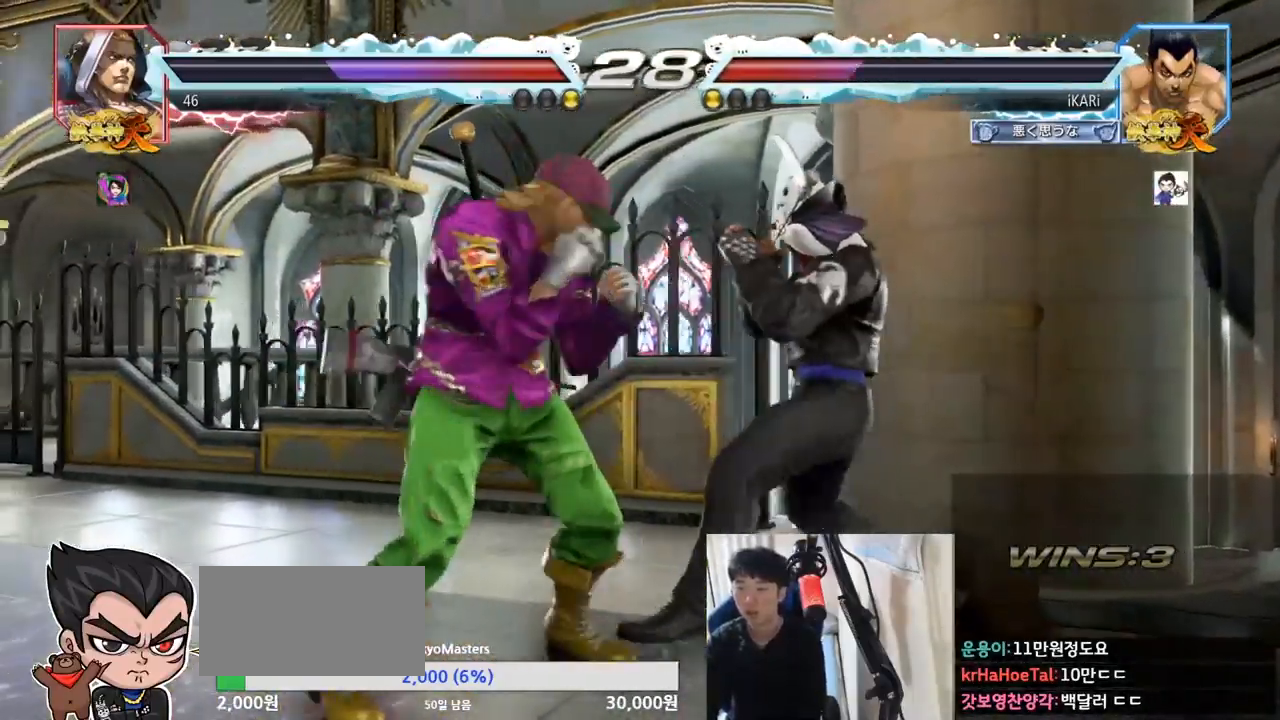
{"buttons": [], "left_stick": "down"}
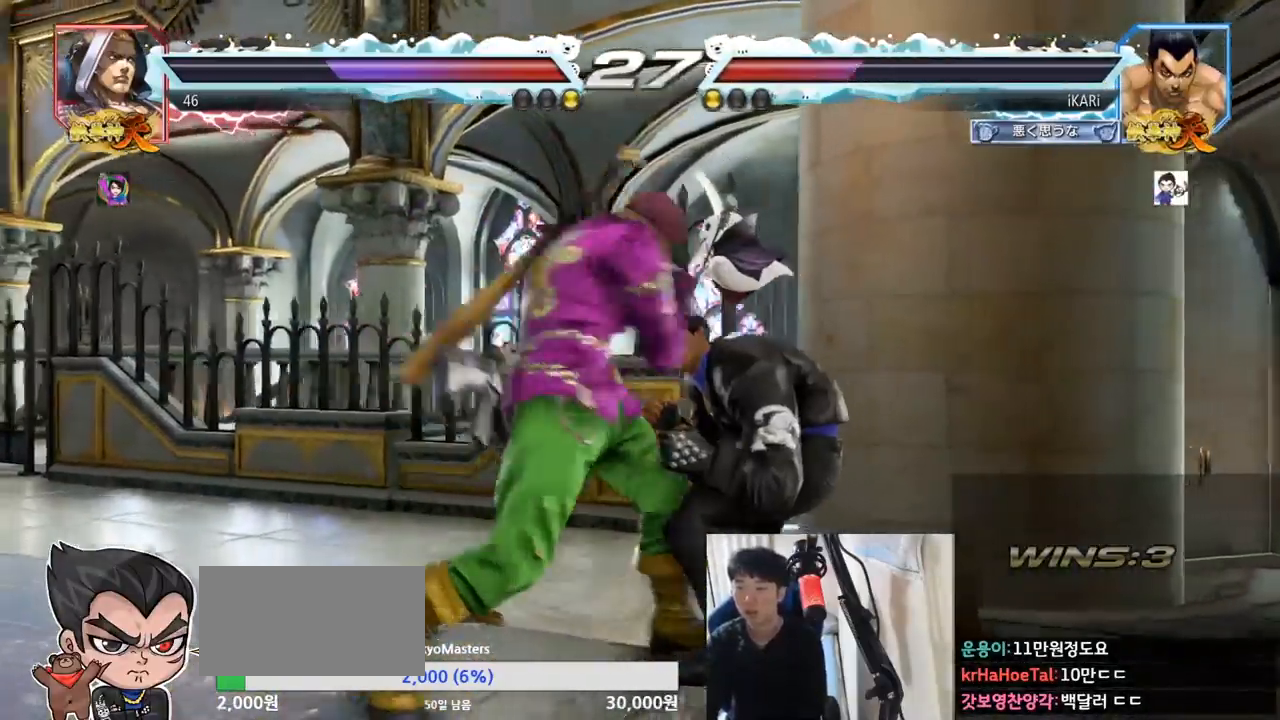
{"buttons": [], "left_stick": "right", "events": [[184, "left_stick", "center"], [200, "SQUARE", "down"], [250, "SQUARE", "up"], [267, "TRIANGLE", "down"], [350, "TRIANGLE", "up"], [467, "left_stick", "right"]]}
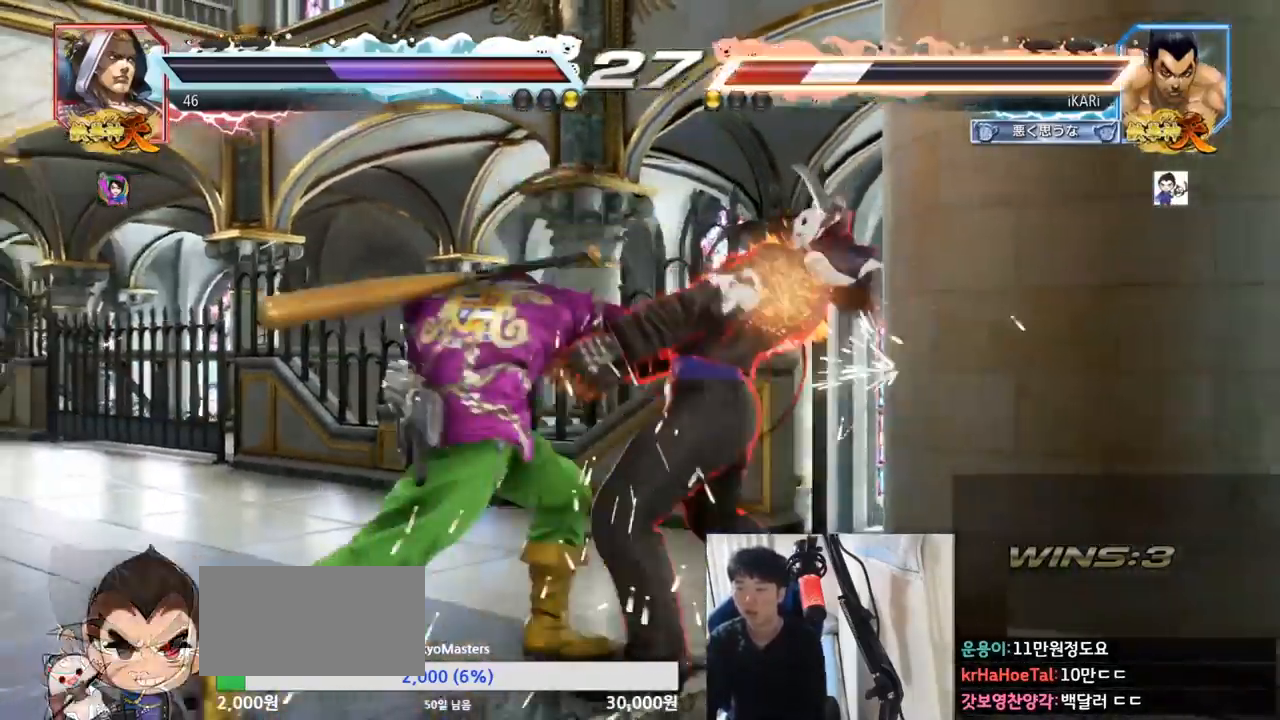
{"buttons": ["TRIANGLE"], "left_stick": "up-right", "events": [[166, "TRIANGLE", "down"], [300, "left_stick", "up-right"], [333, "SQUARE", "down"], [367, "SQUARE", "up"], [417, "SQUARE", "down"], [483, "SQUARE", "up"]]}
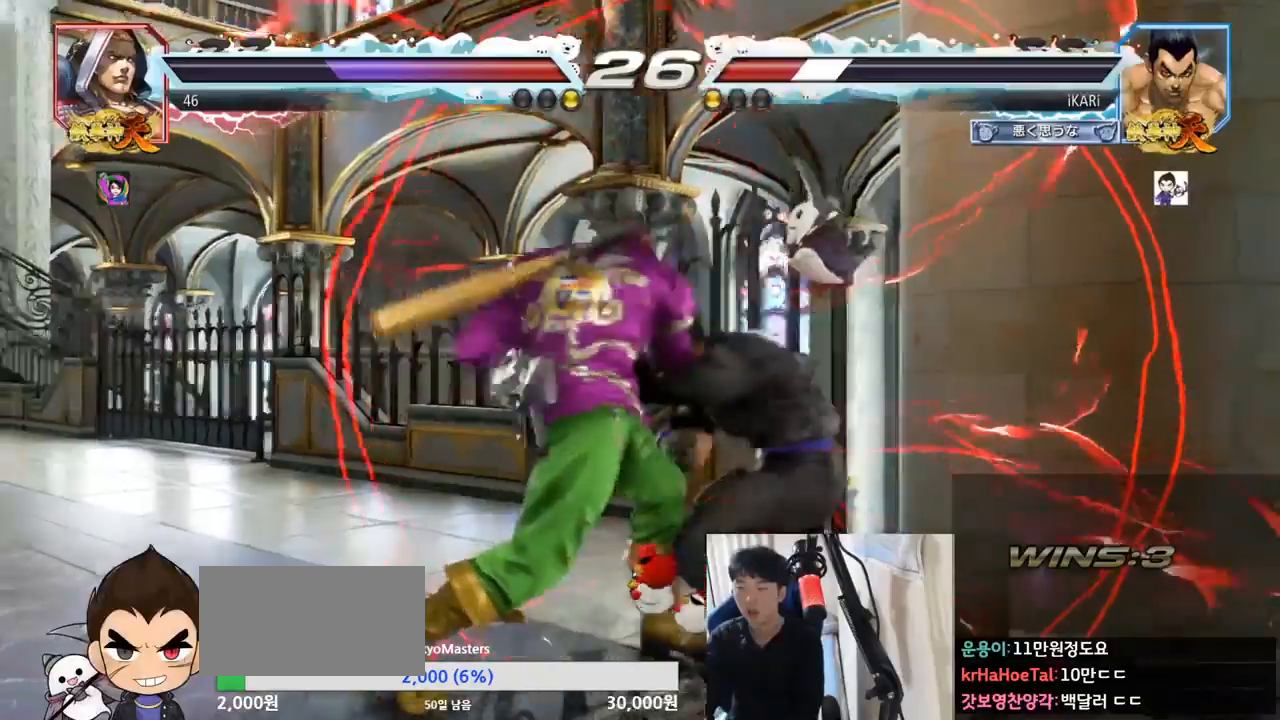
{"buttons": [], "left_stick": "center", "events": [[50, "SQUARE", "down"], [83, "SQUARE", "up"], [117, "SQUARE", "down"], [184, "SQUARE", "up"], [184, "left_stick", "center"], [217, "TRIANGLE", "up"], [300, "TRIANGLE", "down"], [384, "TRIANGLE", "up"]]}
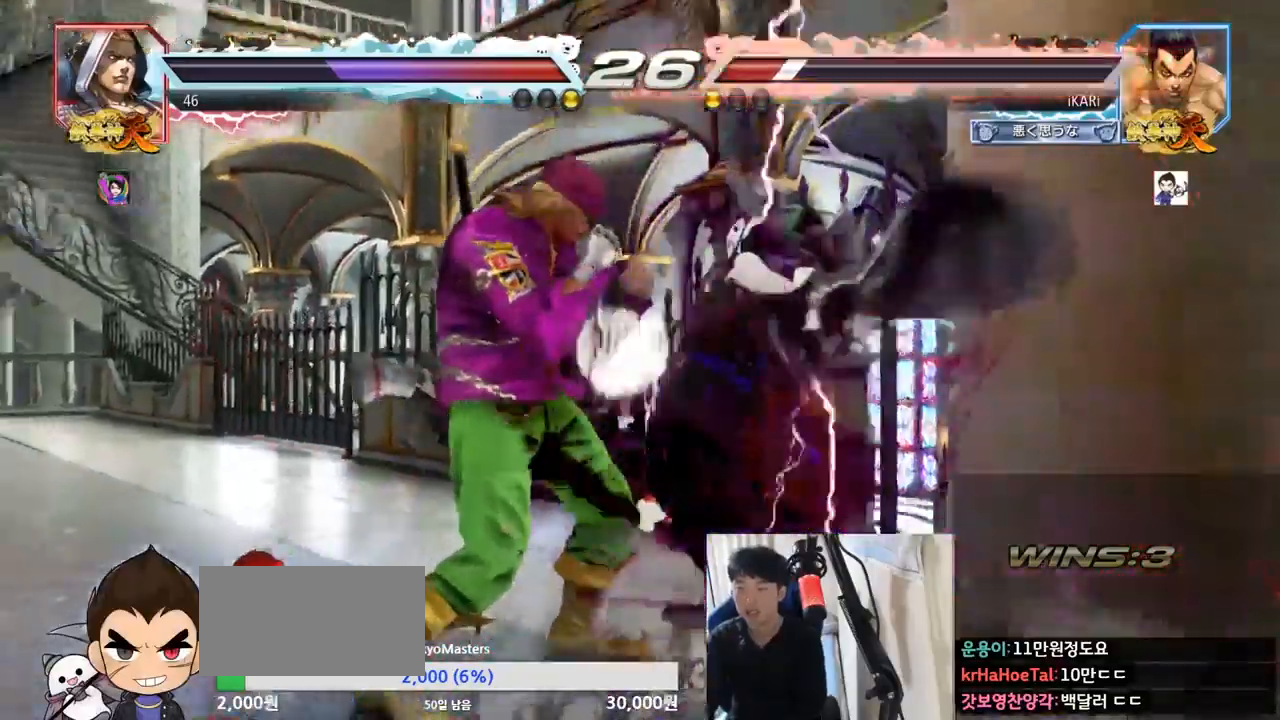
{"buttons": [], "left_stick": "center"}
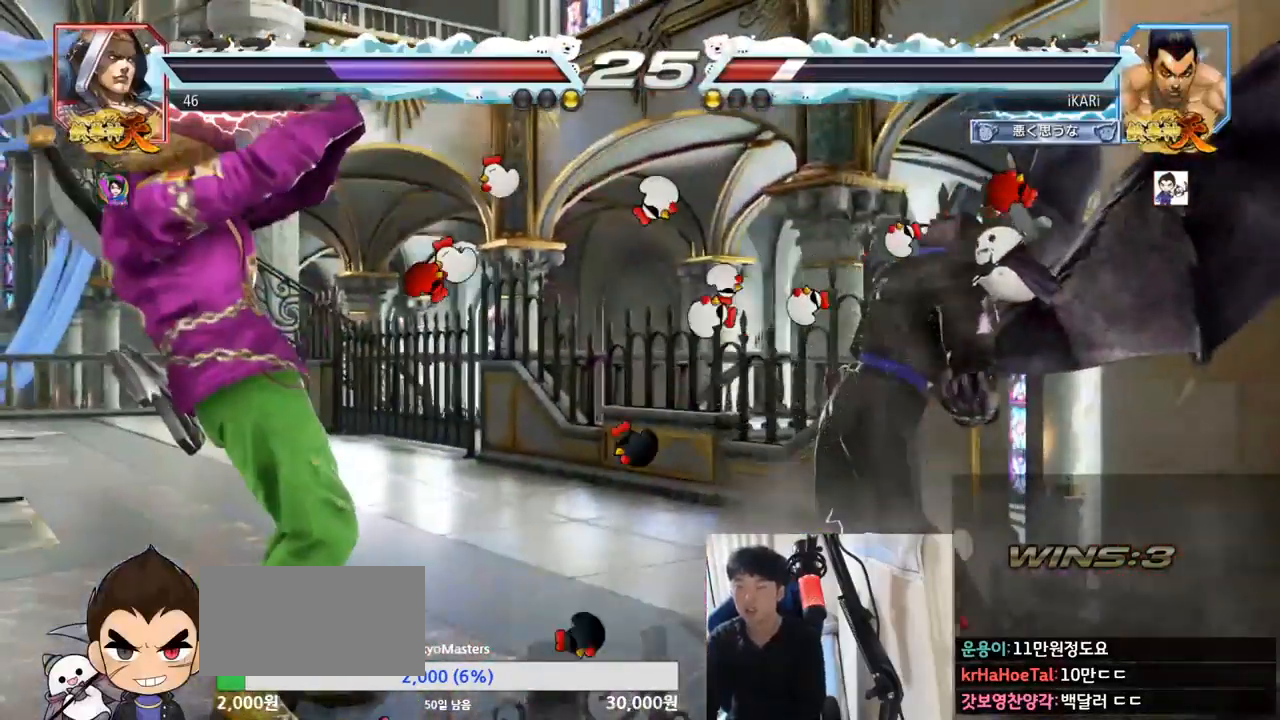
{"buttons": [], "left_stick": "center", "events": [[33, "left_stick", "right"], [83, "left_stick", "center"], [134, "left_stick", "right"], [284, "left_stick", "center"]]}
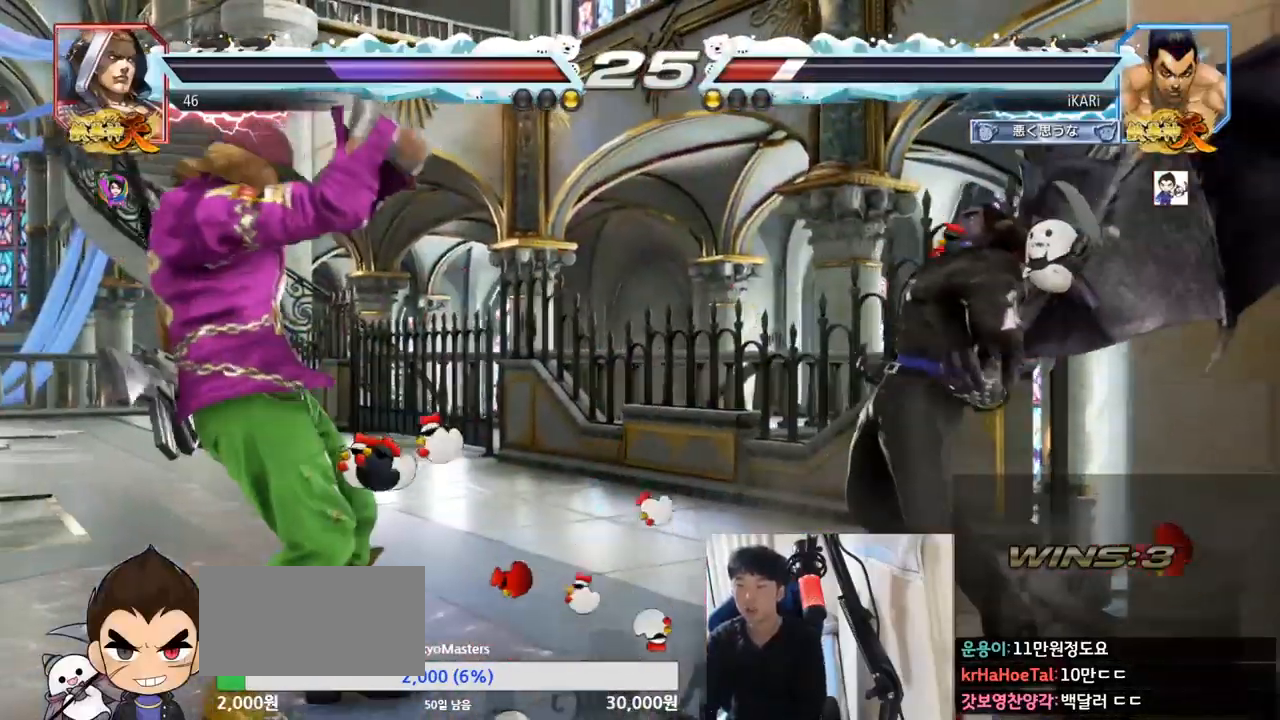
{"buttons": [], "left_stick": "center", "events": [[216, "left_stick", "up"], [266, "left_stick", "center"]]}
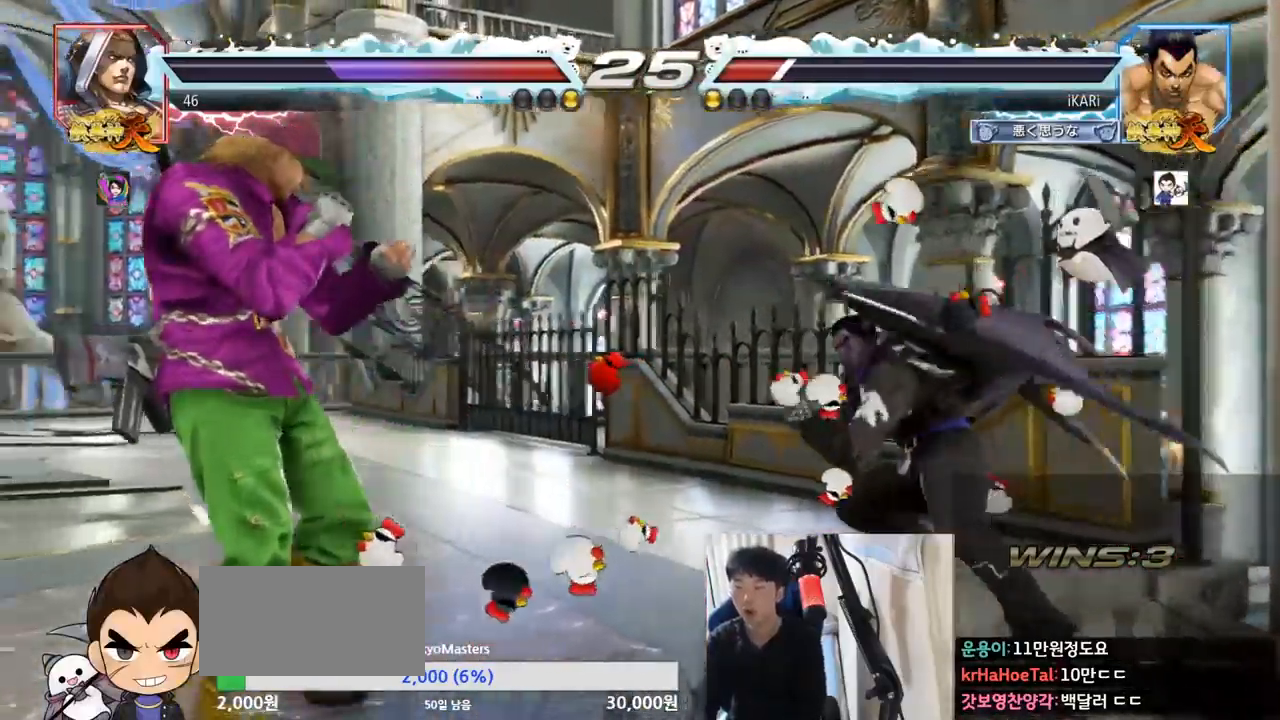
{"buttons": [], "left_stick": "center", "events": [[100, "left_stick", "right"], [267, "left_stick", "up"], [317, "left_stick", "center"]]}
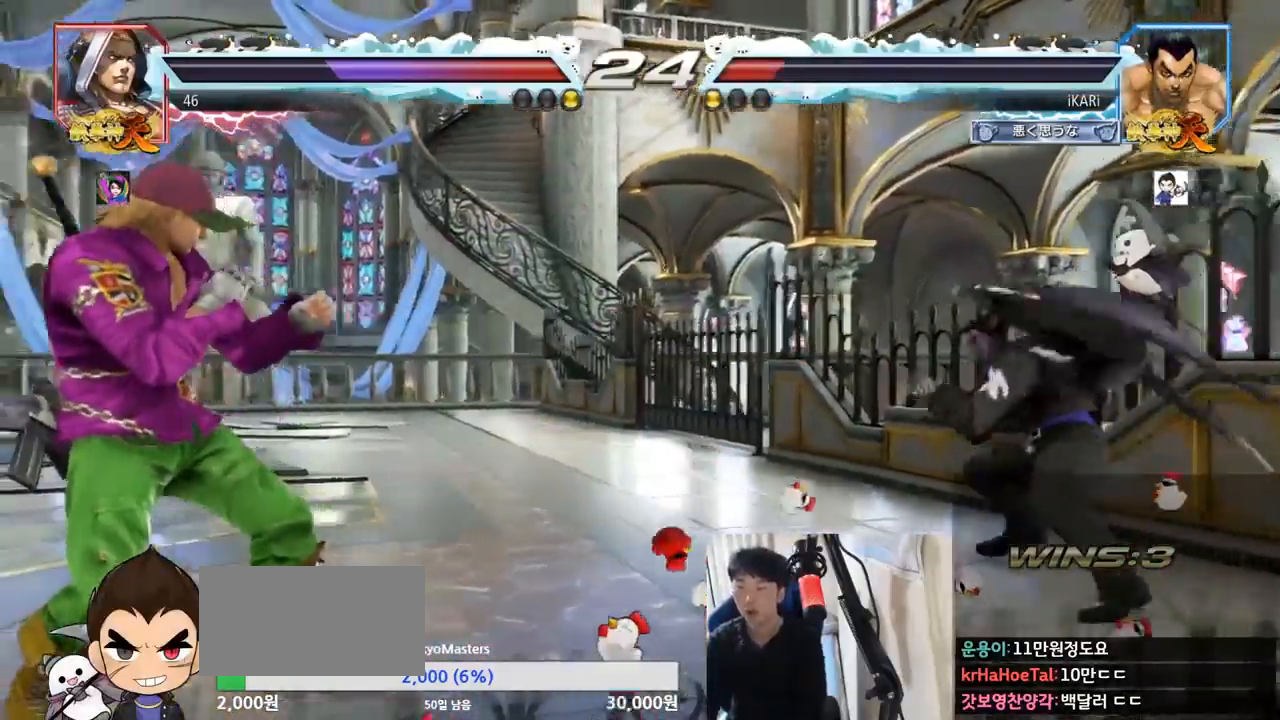
{"buttons": [], "left_stick": "center", "events": [[16, "left_stick", "right"], [83, "left_stick", "center"], [300, "left_stick", "up"], [433, "left_stick", "center"]]}
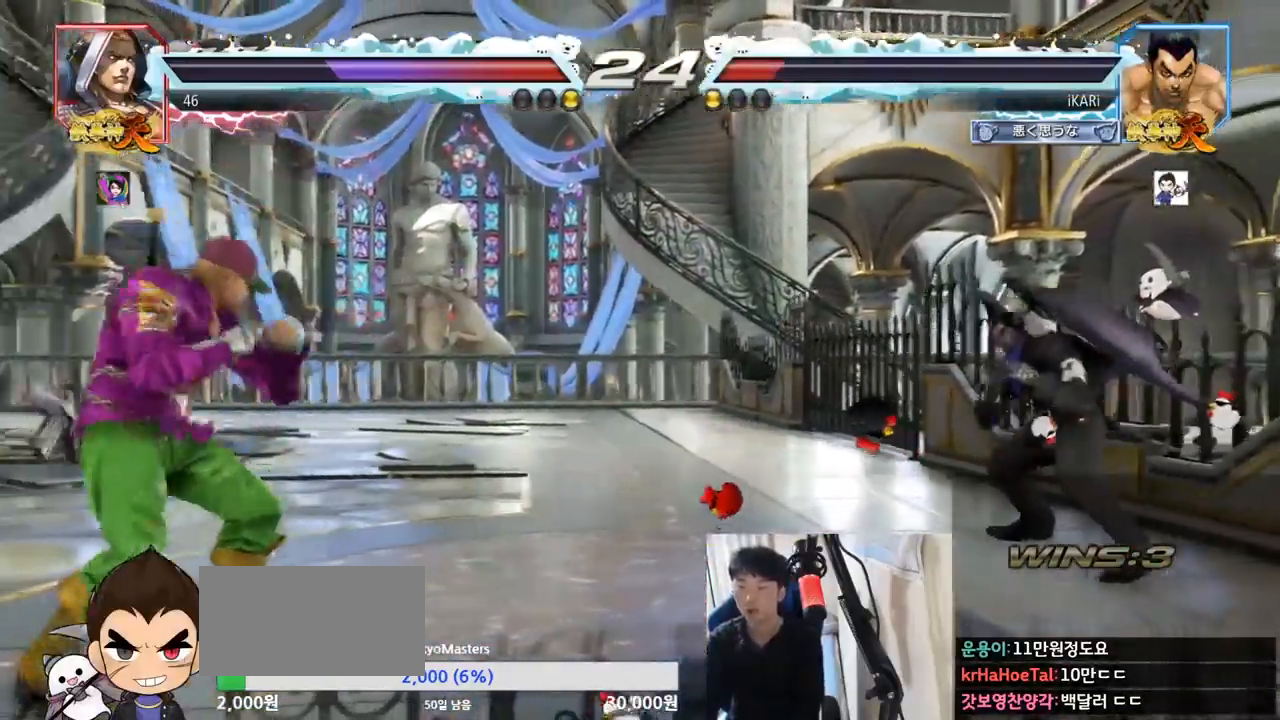
{"buttons": [], "left_stick": "up", "events": [[83, "left_stick", "right"], [134, "left_stick", "center"], [200, "left_stick", "right"], [334, "left_stick", "up"], [400, "left_stick", "center"], [450, "left_stick", "up"]]}
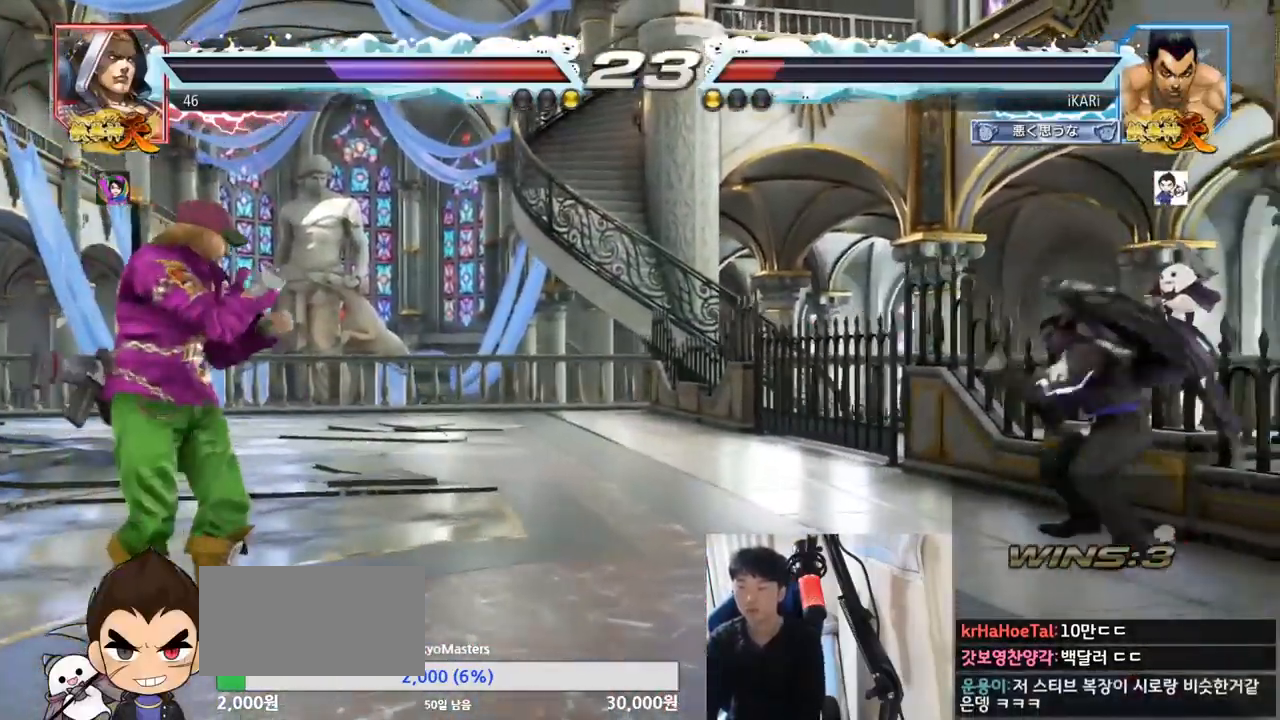
{"buttons": [], "left_stick": "left", "events": [[83, "left_stick", "center"], [200, "left_stick", "left"], [266, "left_stick", "down"], [350, "left_stick", "center"], [400, "left_stick", "left"]]}
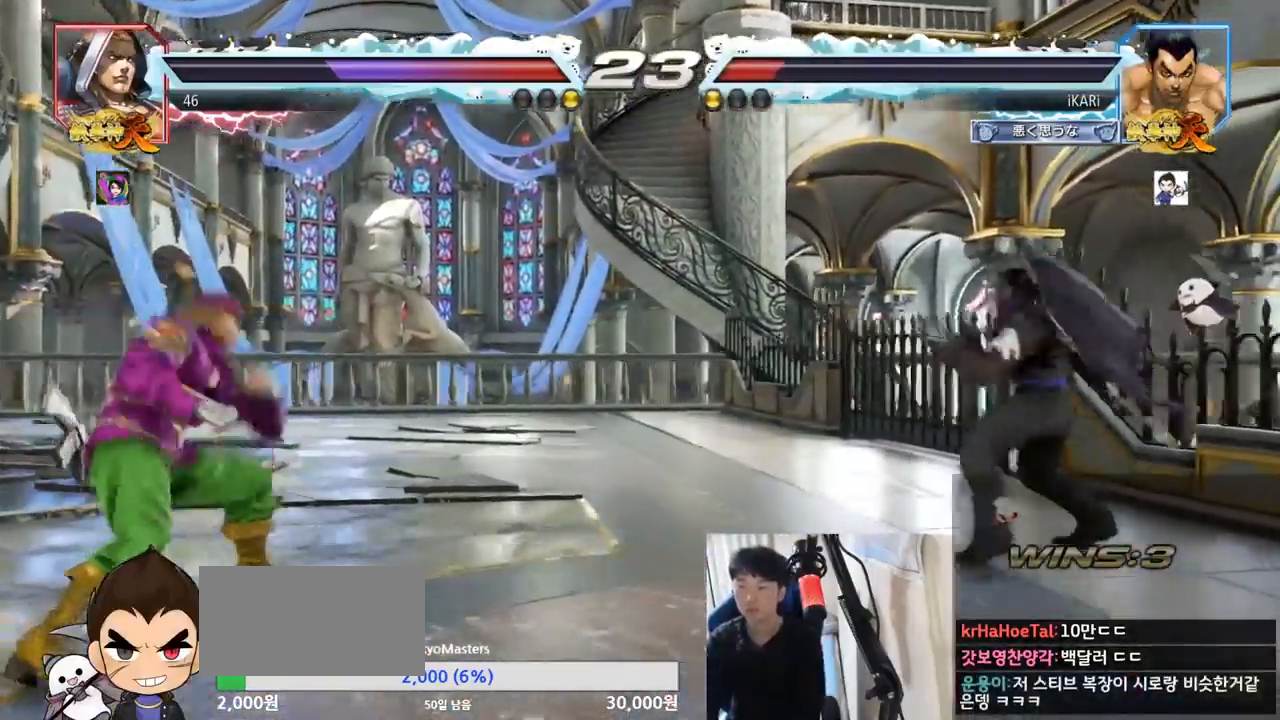
{"buttons": [], "left_stick": "center", "events": [[267, "TRIANGLE", "down"], [300, "TRIANGLE", "up"], [300, "left_stick", "center"]]}
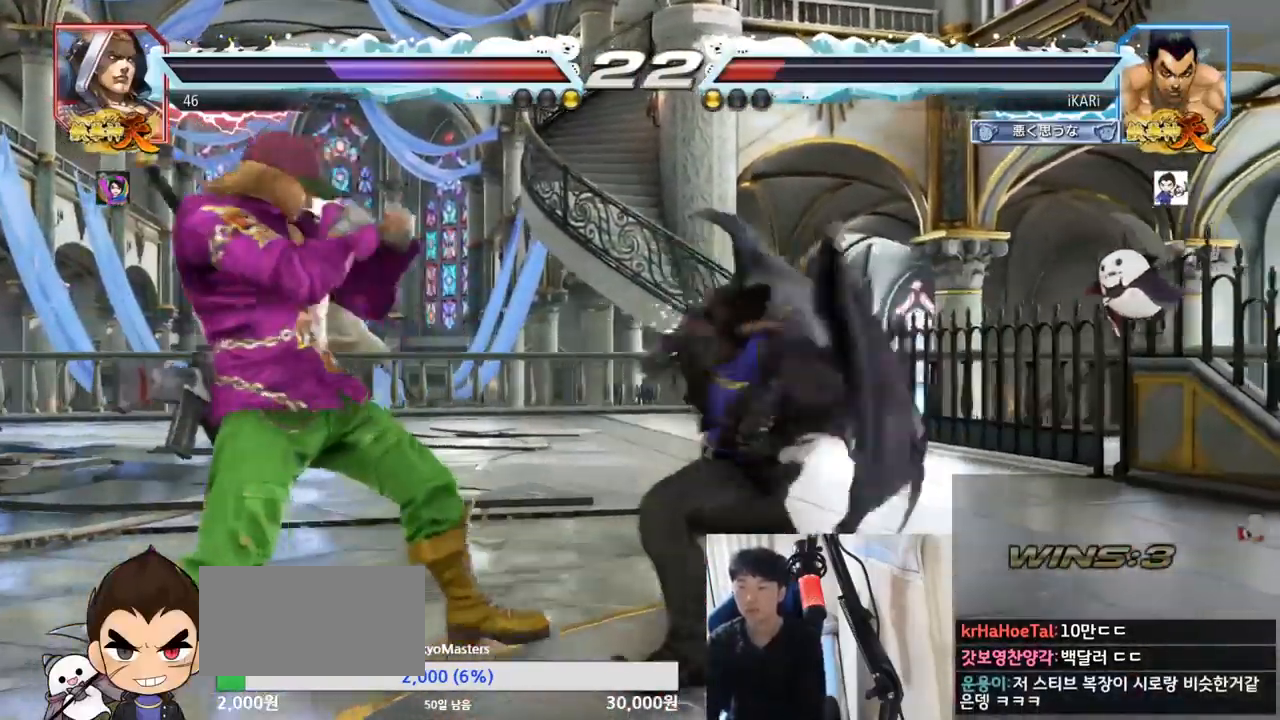
{"buttons": [], "left_stick": "right", "events": [[350, "left_stick", "right"], [417, "left_stick", "center"], [483, "left_stick", "right"]]}
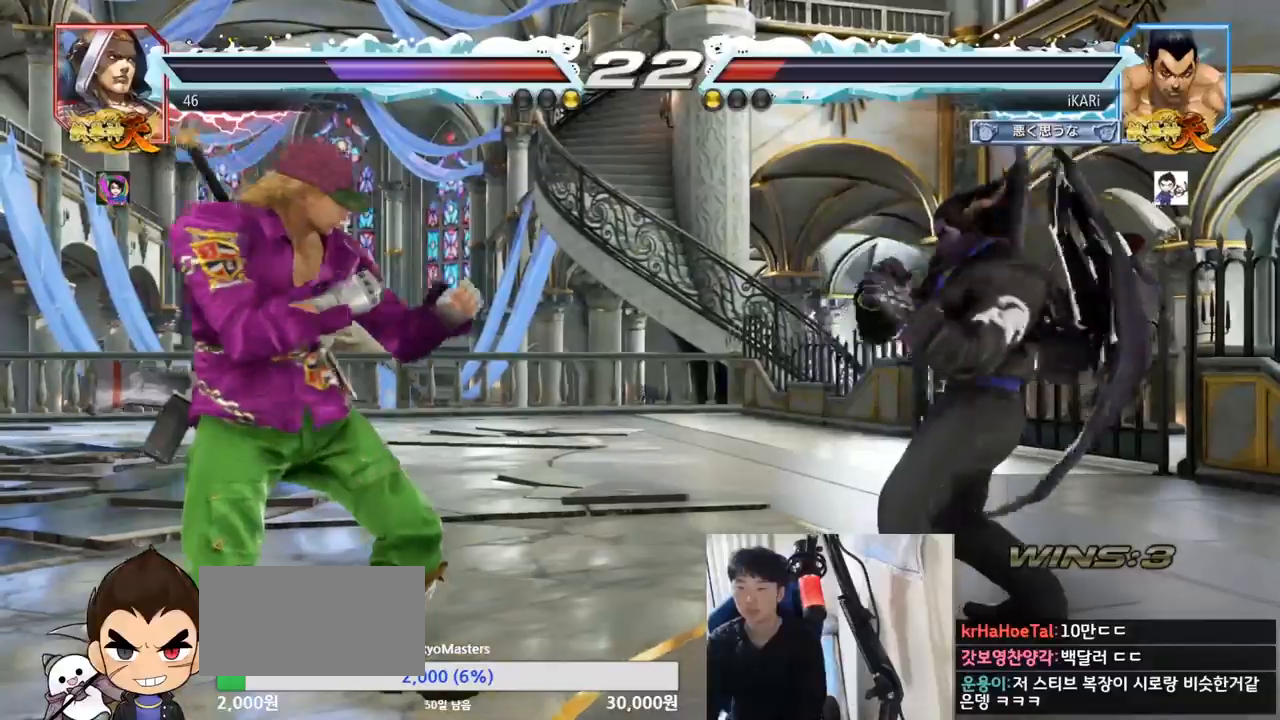
{"buttons": [], "left_stick": "right", "events": [[50, "left_stick", "center"], [100, "left_stick", "right"], [284, "left_stick", "center"], [484, "left_stick", "right"]]}
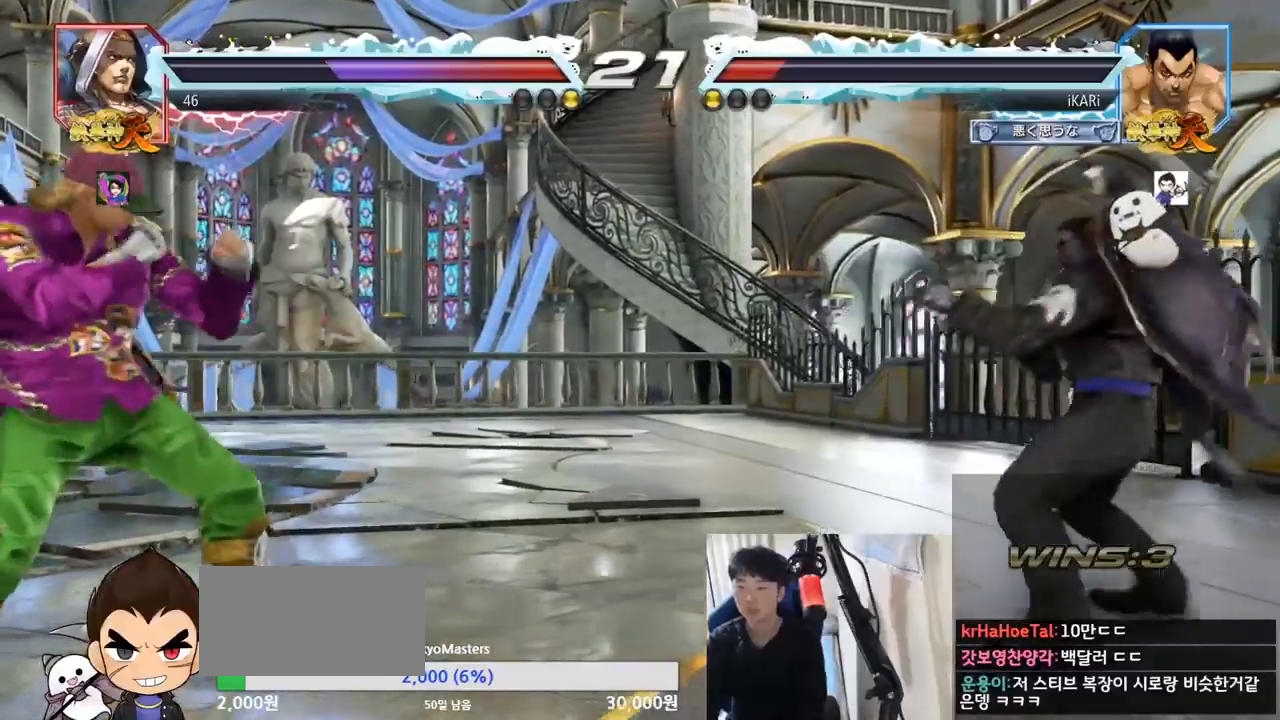
{"buttons": [], "left_stick": "left", "events": [[100, "left_stick", "up"], [150, "left_stick", "center"], [333, "left_stick", "down"], [433, "left_stick", "center"], [483, "left_stick", "left"]]}
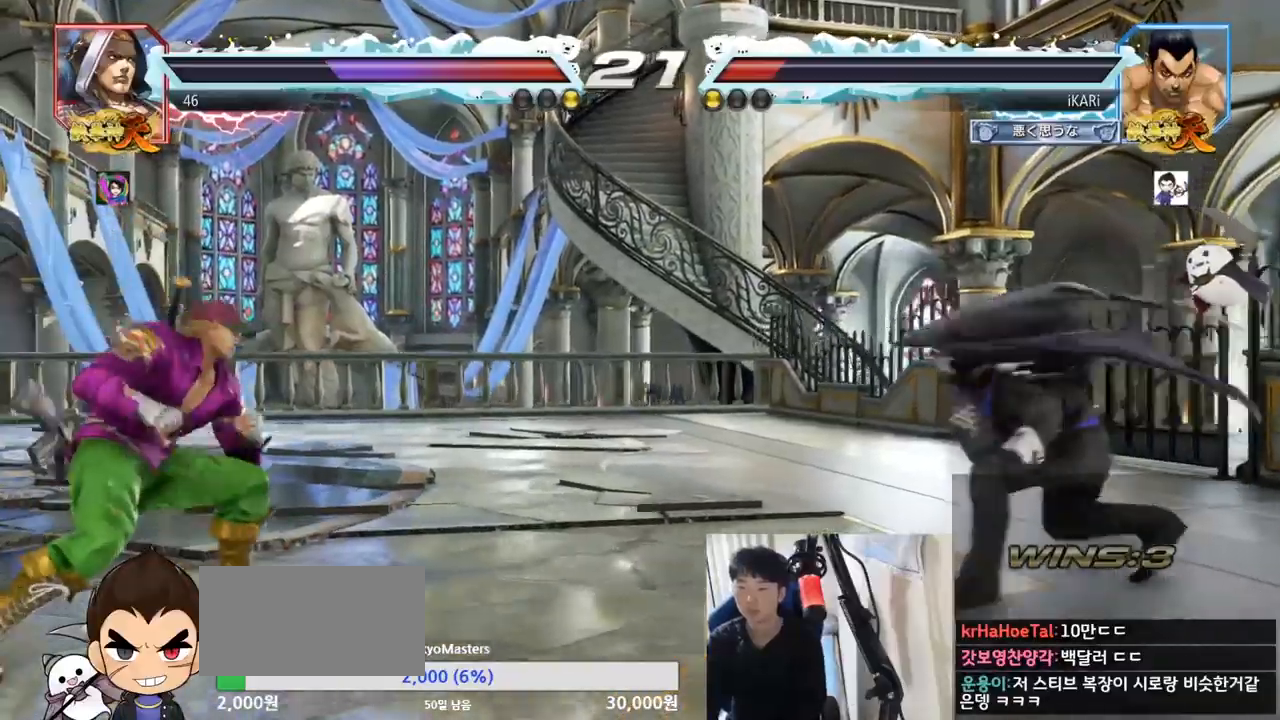
{"buttons": [], "left_stick": "center", "events": [[234, "left_stick", "down"], [250, "TRIANGLE", "down"], [284, "TRIANGLE", "up"], [284, "left_stick", "center"]]}
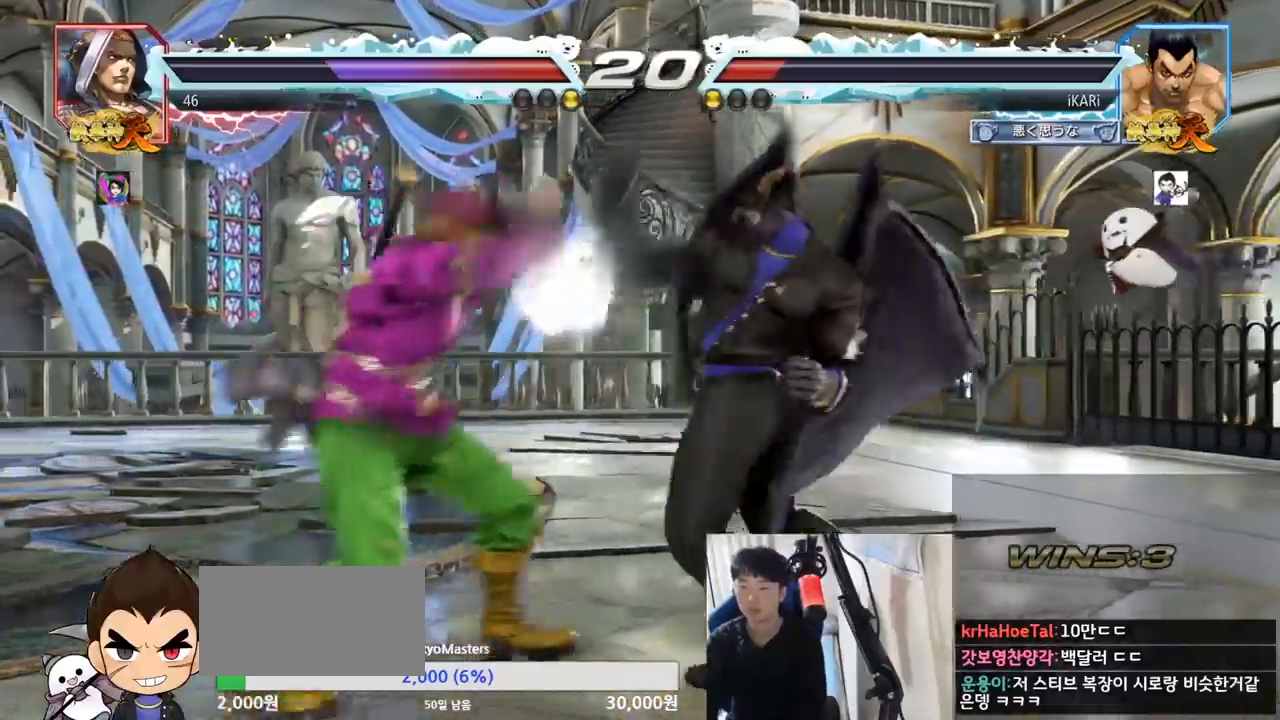
{"buttons": [], "left_stick": "right", "events": [[250, "left_stick", "right"]]}
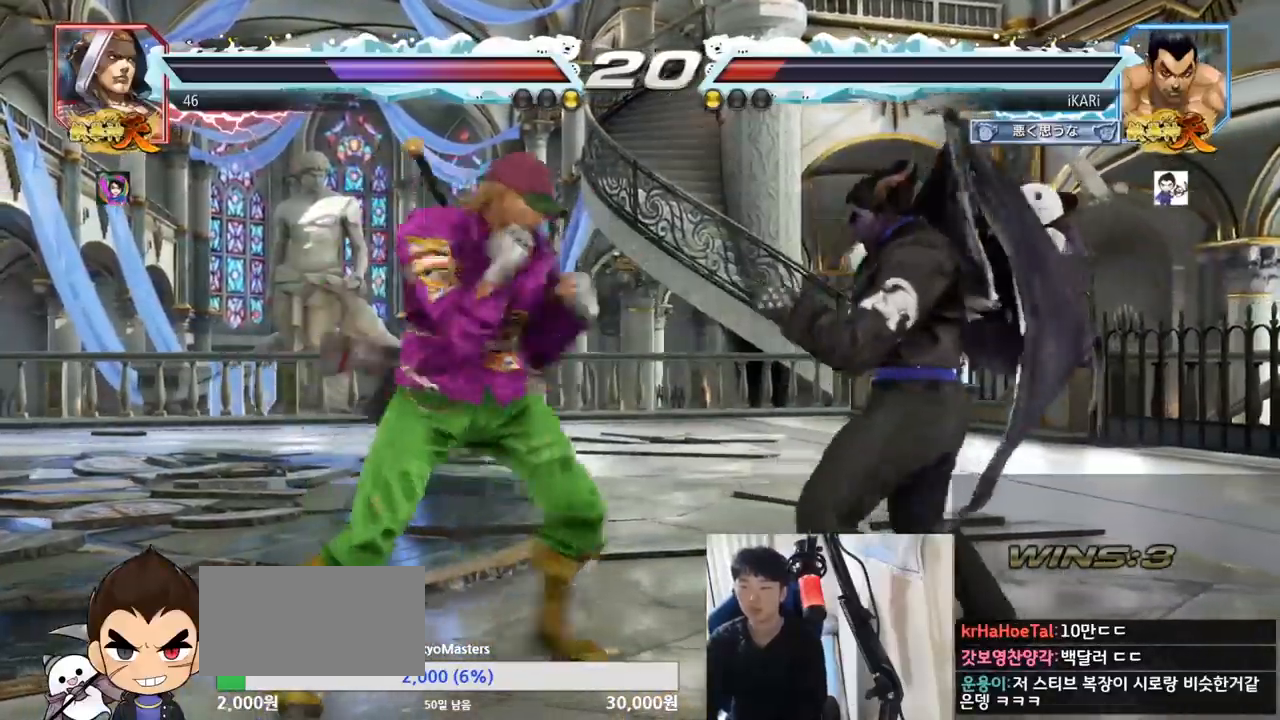
{"buttons": [], "left_stick": "center"}
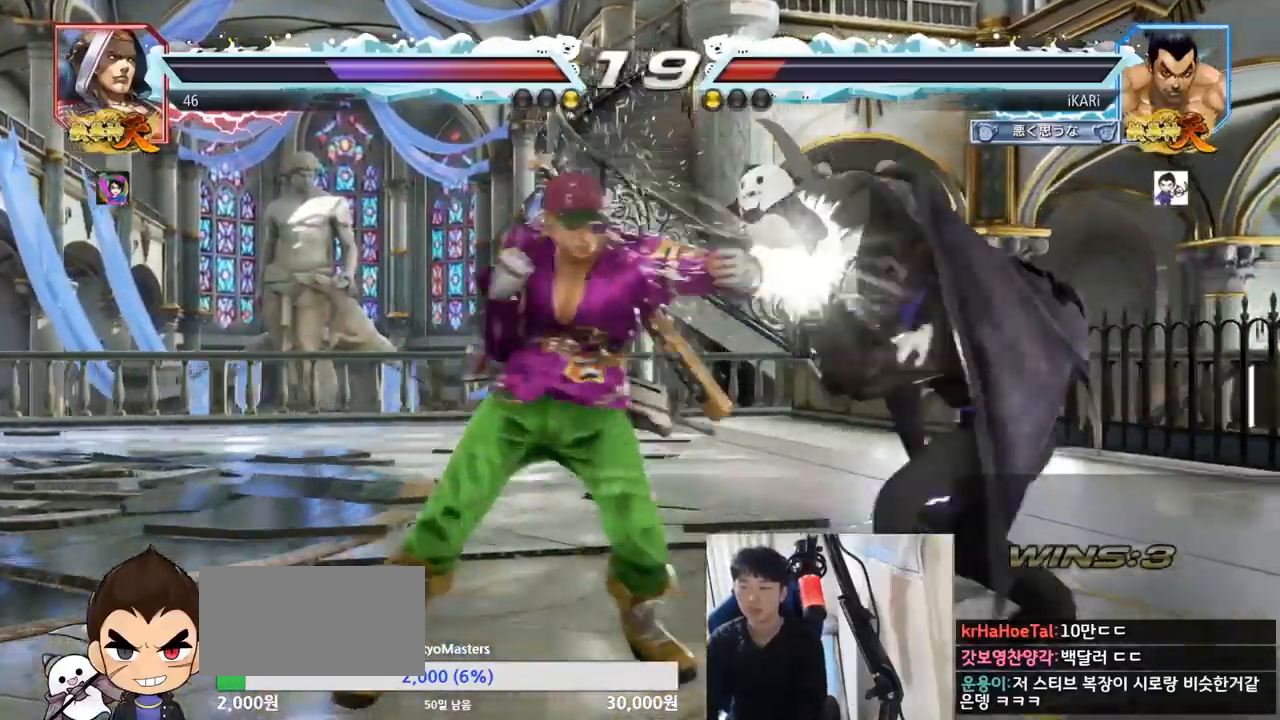
{"buttons": [], "left_stick": "center", "events": [[150, "SQUARE", "down"], [183, "SQUARE", "up"], [250, "SQUARE", "down"], [283, "SQUARE", "up"]]}
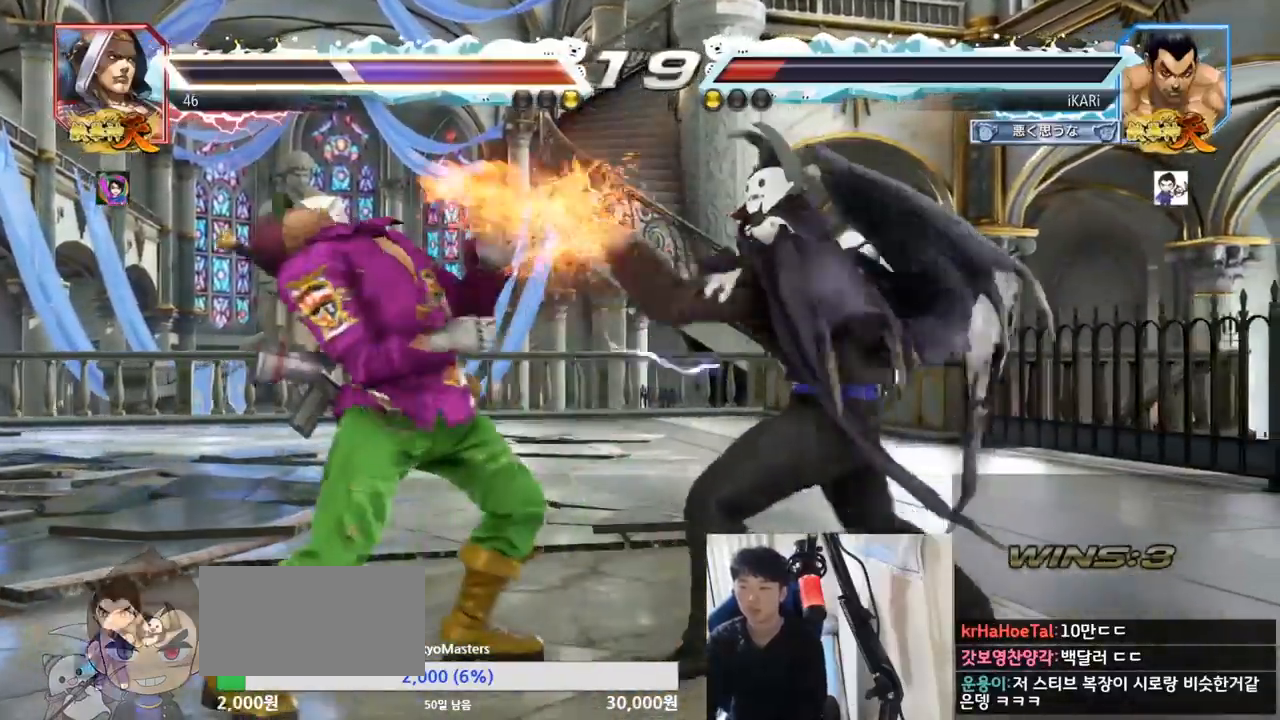
{"buttons": [], "left_stick": "center", "events": [[150, "TRIANGLE", "down"], [200, "TRIANGLE", "up"], [250, "TRIANGLE", "down"], [284, "TRIANGLE", "up"], [334, "TRIANGLE", "down"], [384, "TRIANGLE", "up"], [434, "TRIANGLE", "down"], [501, "TRIANGLE", "up"]]}
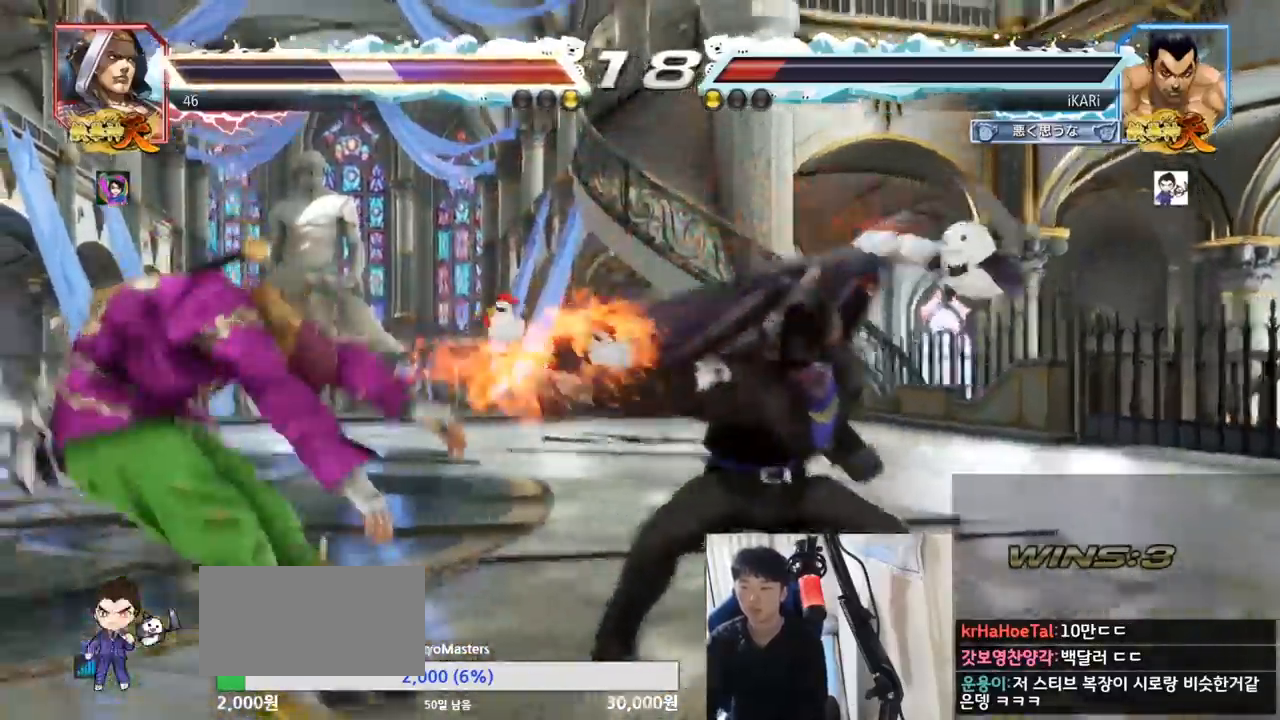
{"buttons": [], "left_stick": "left", "events": [[467, "left_stick", "left"]]}
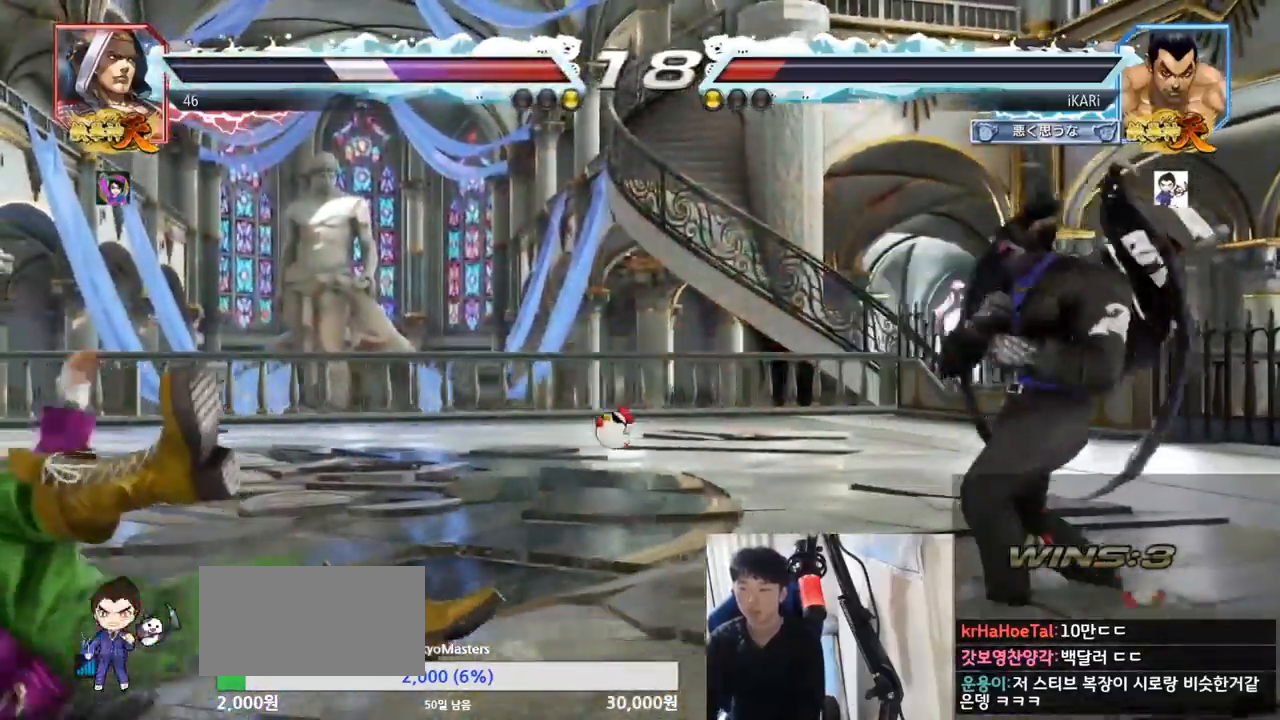
{"buttons": ["CIRCLE"], "left_stick": "left", "events": [[50, "left_stick", "down"], [167, "left_stick", "left"], [467, "CIRCLE", "down"]]}
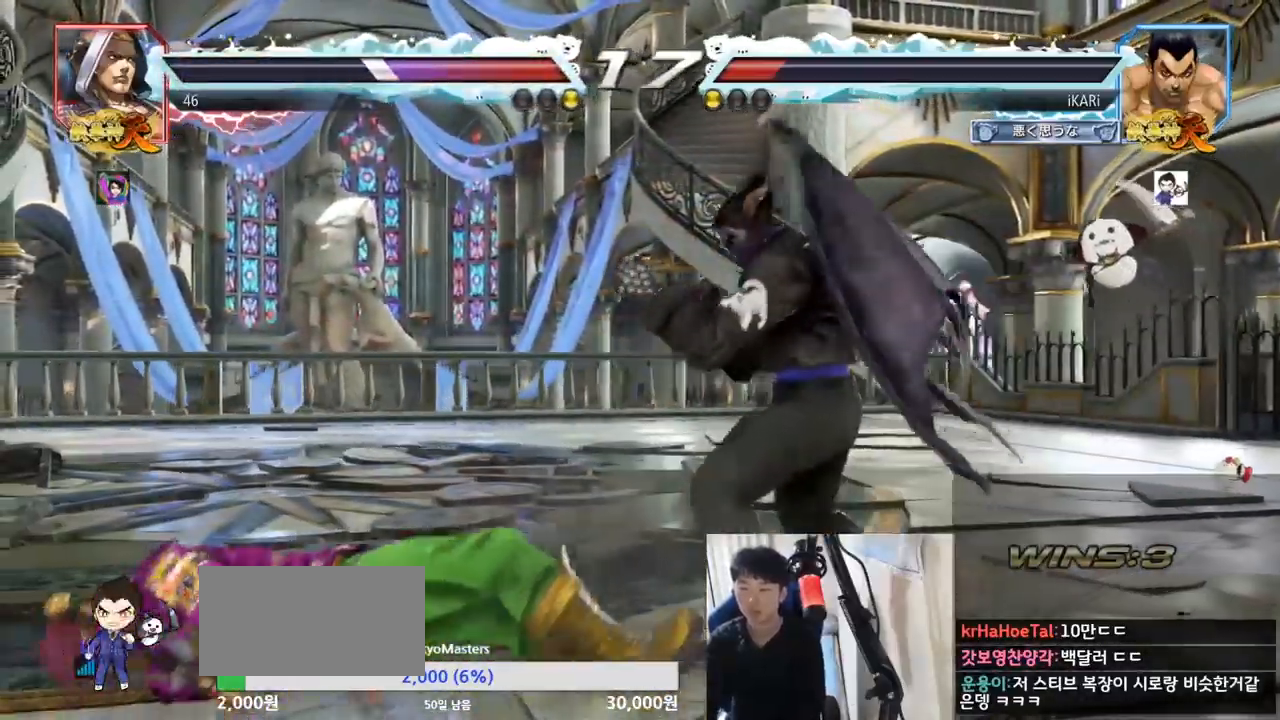
{"buttons": [], "left_stick": "center", "events": [[16, "CIRCLE", "up"], [66, "TRIANGLE", "down"], [116, "TRIANGLE", "up"], [200, "left_stick", "center"]]}
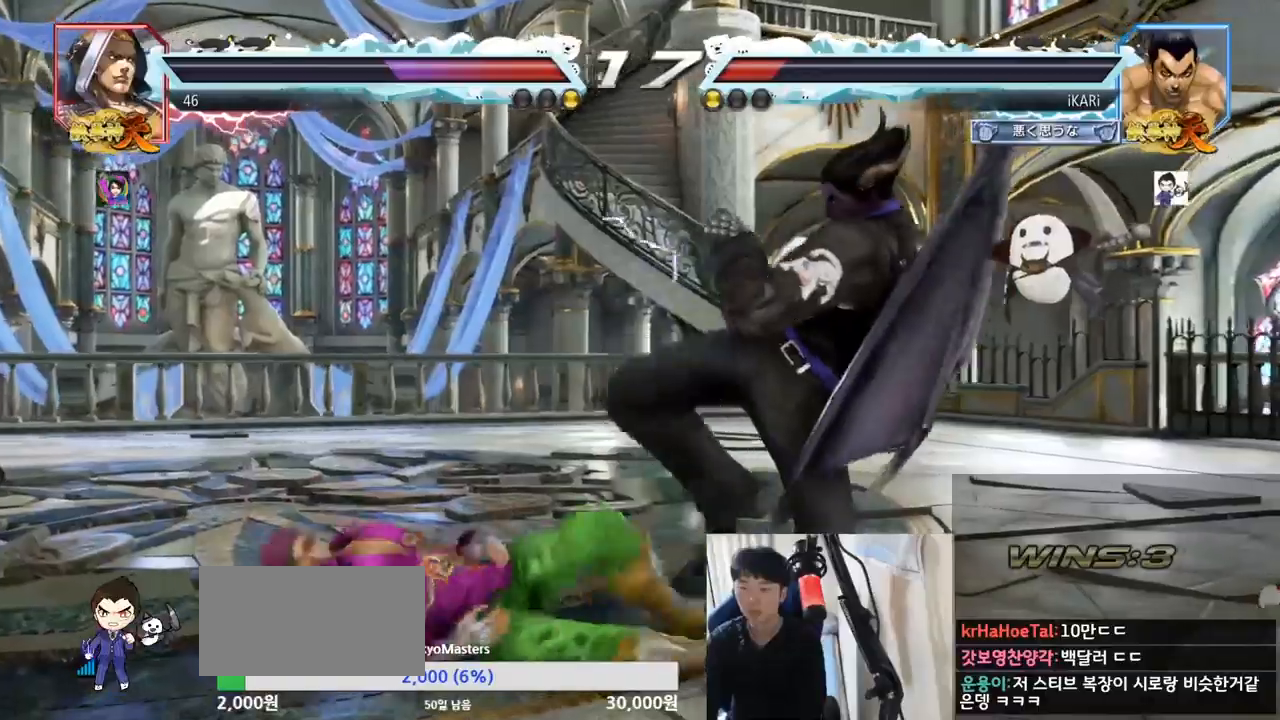
{"buttons": [], "left_stick": "center", "events": [[334, "left_stick", "left"], [400, "left_stick", "down"], [467, "left_stick", "center"]]}
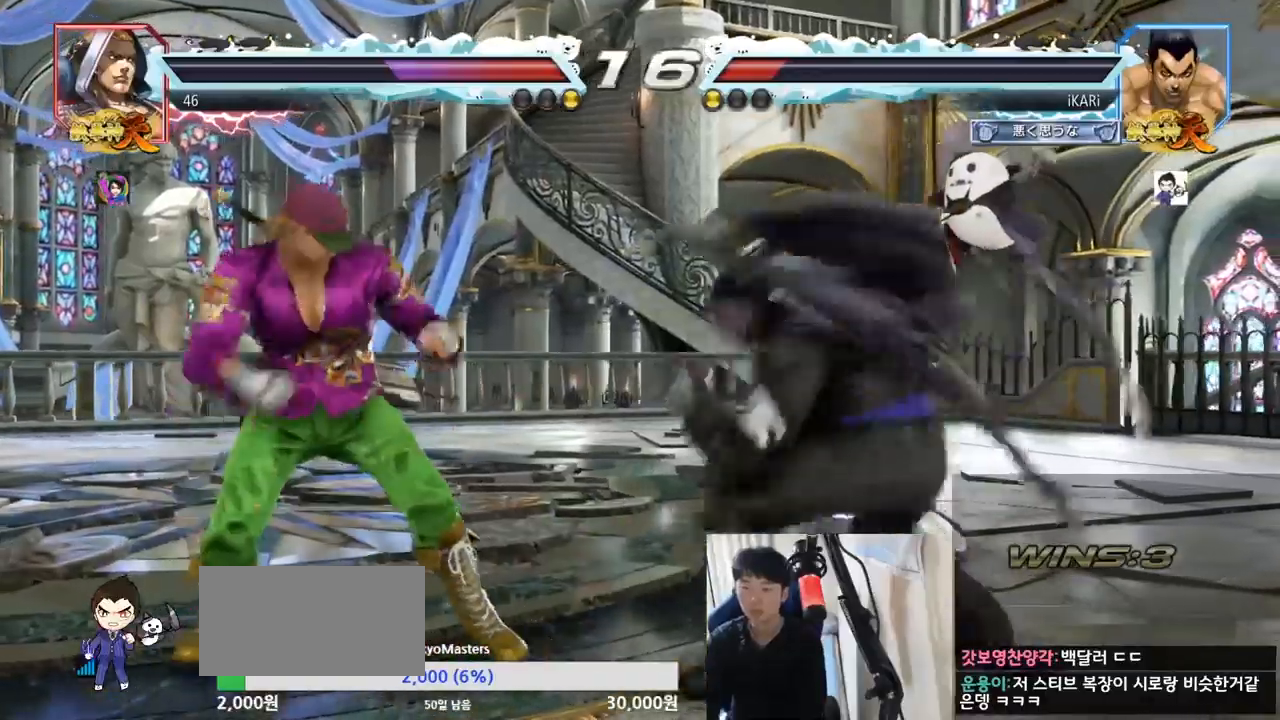
{"buttons": [], "left_stick": "center", "events": [[16, "left_stick", "left"], [83, "left_stick", "down"], [100, "TRIANGLE", "down"], [133, "TRIANGLE", "up"], [150, "left_stick", "center"]]}
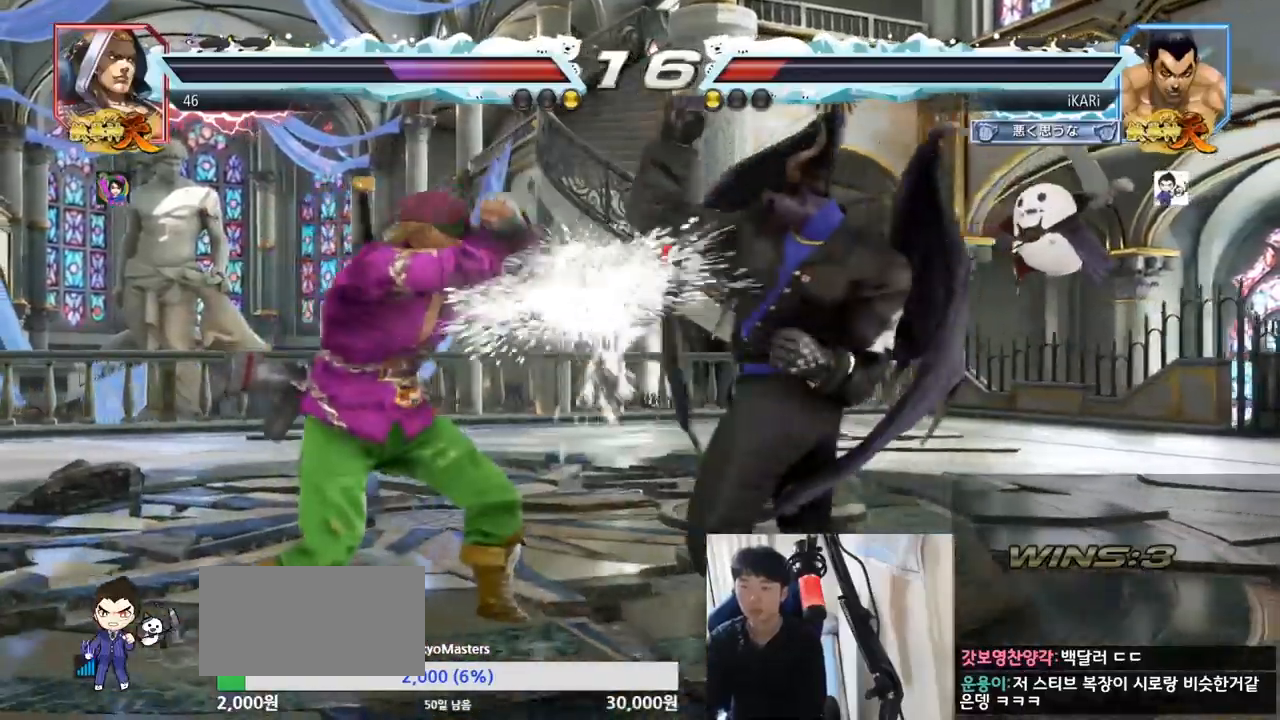
{"buttons": [], "left_stick": "right", "events": [[134, "left_stick", "right"], [200, "left_stick", "center"], [267, "left_stick", "right"]]}
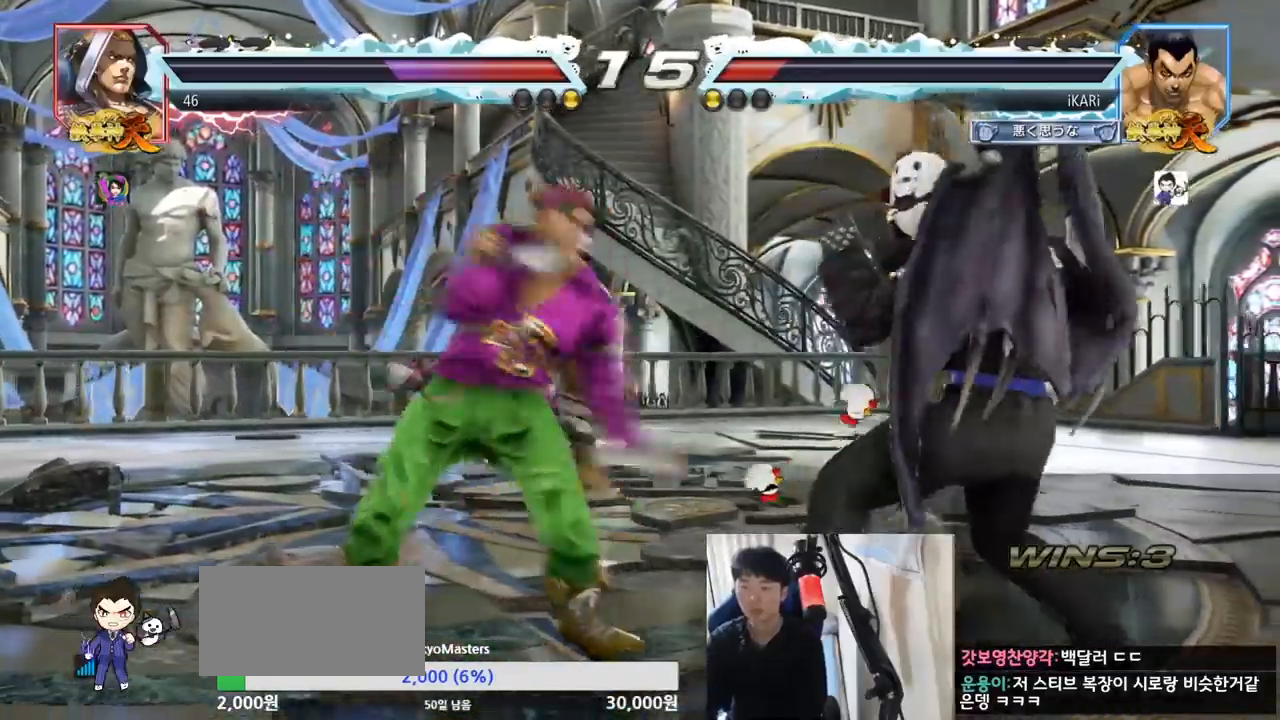
{"buttons": [], "left_stick": "center", "events": [[183, "left_stick", "center"], [250, "SQUARE", "down"], [300, "SQUARE", "up"], [350, "SQUARE", "down"], [383, "SQUARE", "up"]]}